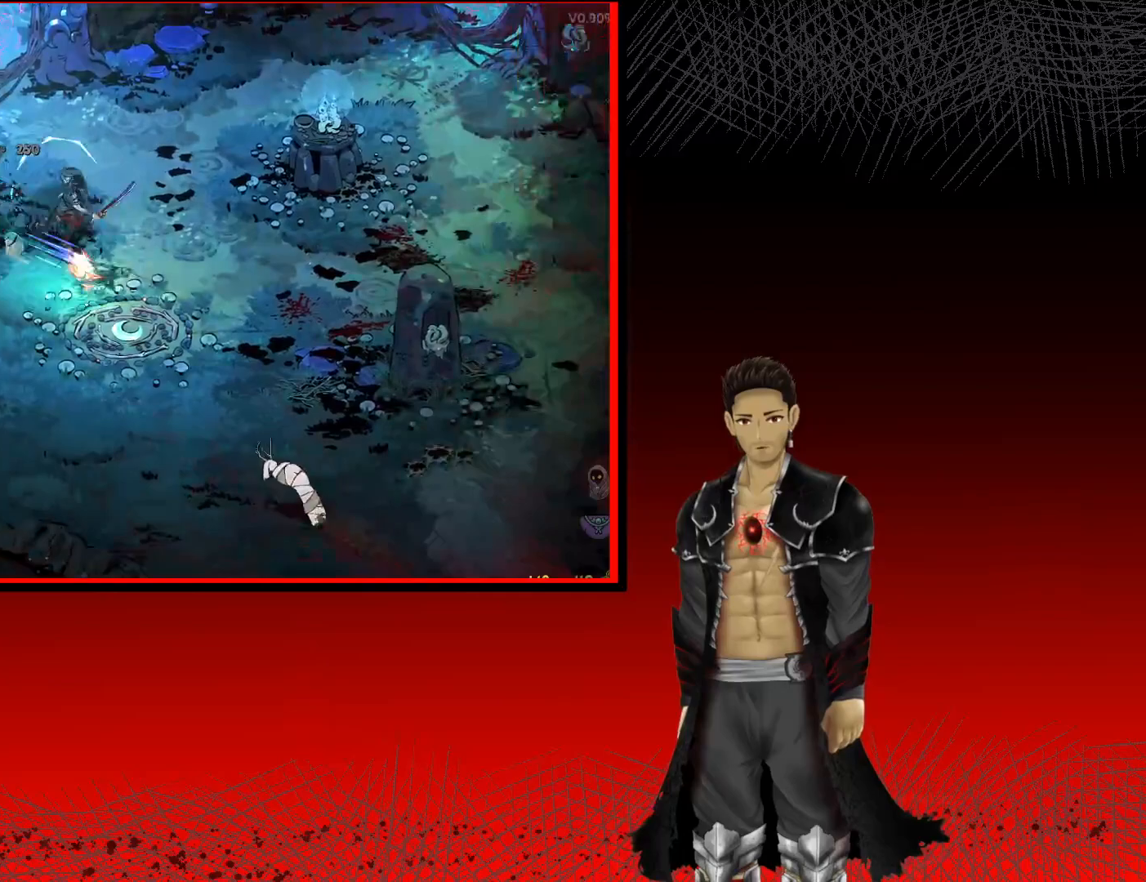
Gameplay with a controller (Xbox layout); each line is a JSON object with the inputs held at the frame after it. "events" lists button and stick changes between this image and that frame as [ms after this image, input, new state], when the widget could be followed in between.
{"buttons": [], "left_stick": "down", "right_stick": "center", "events": [[67, "left_stick", "down-right"], [150, "X", "down"], [183, "left_stick", "down"], [350, "X", "up"]]}
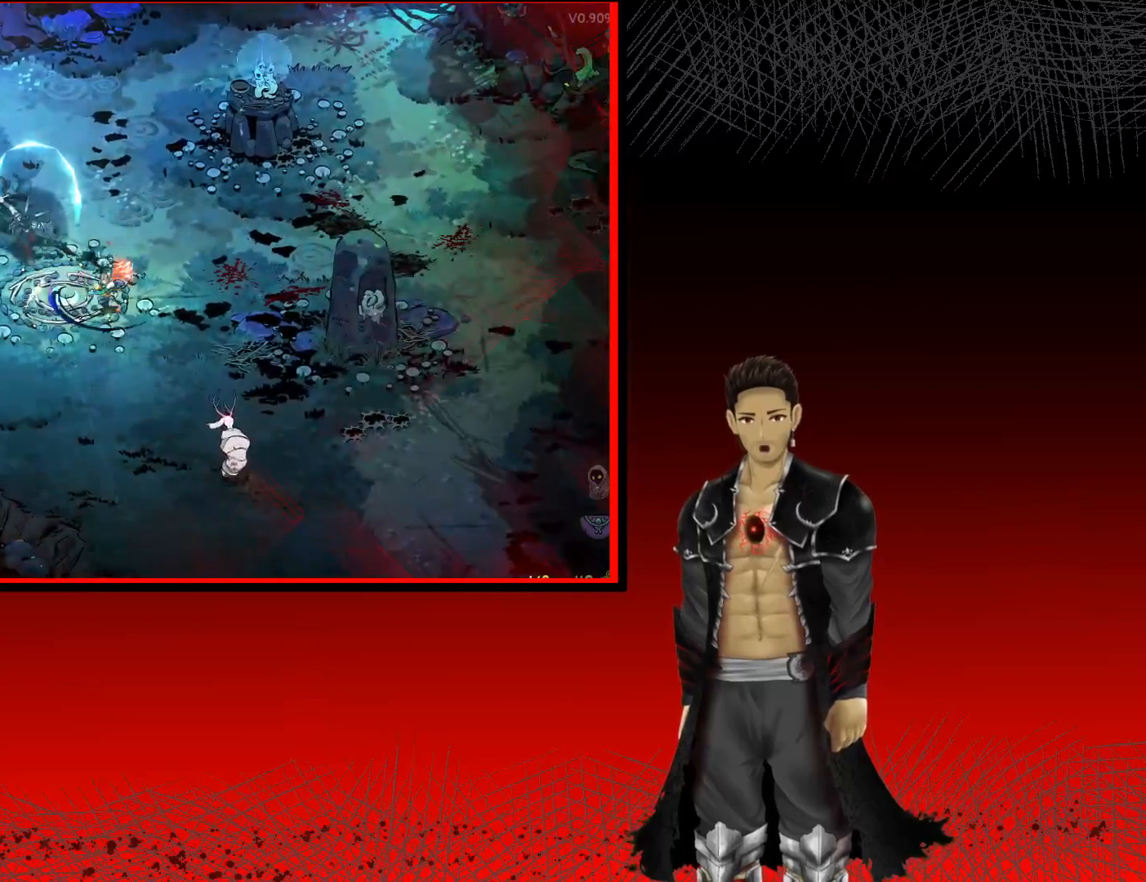
{"buttons": [], "left_stick": "down", "right_stick": "center", "events": [[17, "A", "down"], [67, "X", "down"], [183, "A", "up"], [233, "X", "up"], [300, "X", "down"], [433, "X", "up"]]}
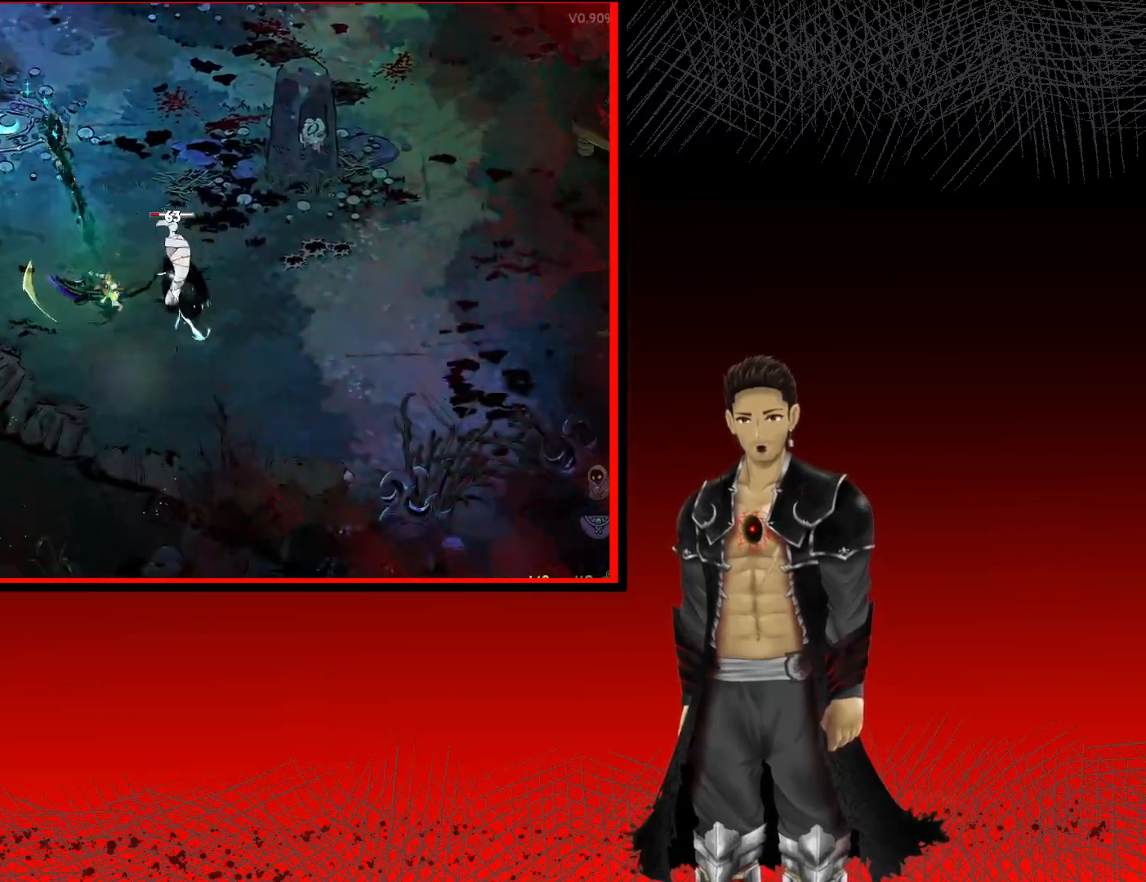
{"buttons": ["X"], "left_stick": "up-right", "right_stick": "center", "events": [[17, "left_stick", "down-right"], [33, "X", "down"], [167, "X", "up"], [250, "X", "down"], [350, "left_stick", "up-right"], [383, "X", "up"], [483, "X", "down"]]}
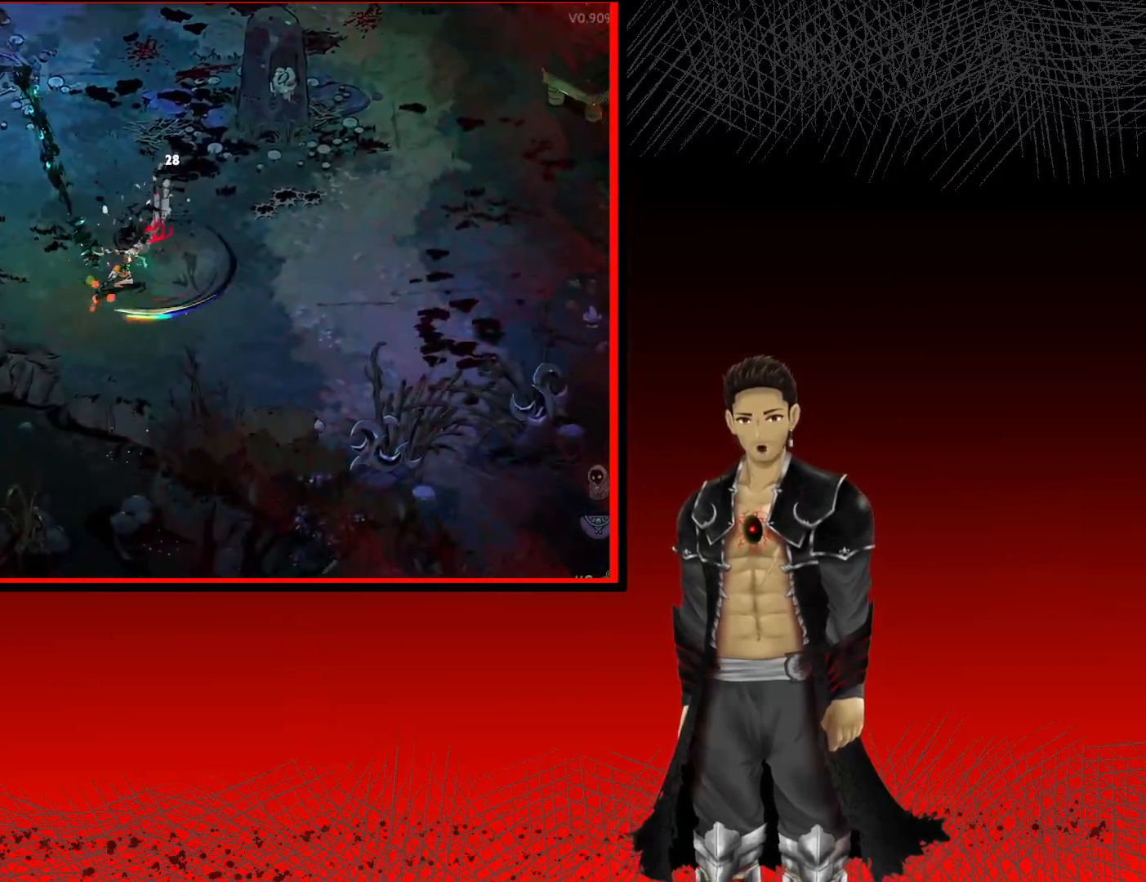
{"buttons": ["A"], "left_stick": "up", "right_stick": "center", "events": [[83, "X", "up"], [300, "A", "down"], [317, "left_stick", "up"]]}
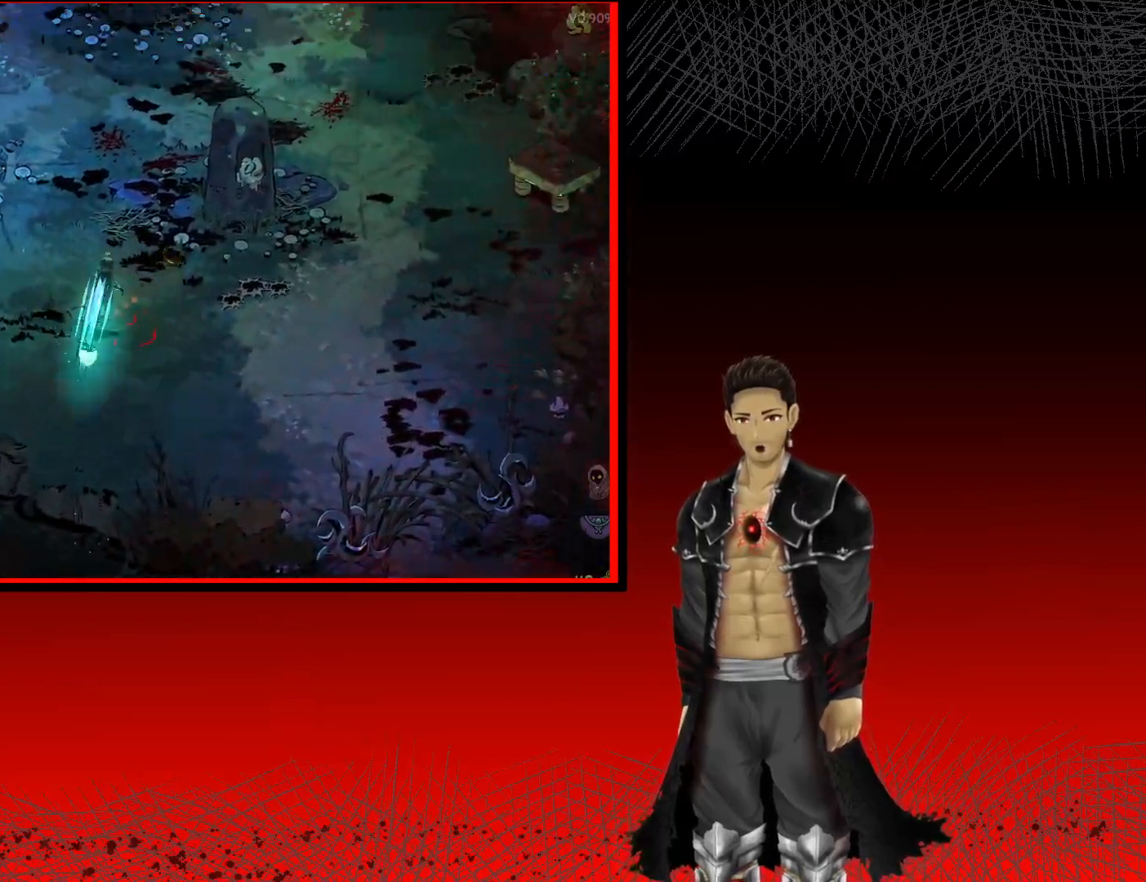
{"buttons": [], "left_stick": "up-left", "right_stick": "center", "events": [[17, "A", "up"], [400, "left_stick", "up-left"]]}
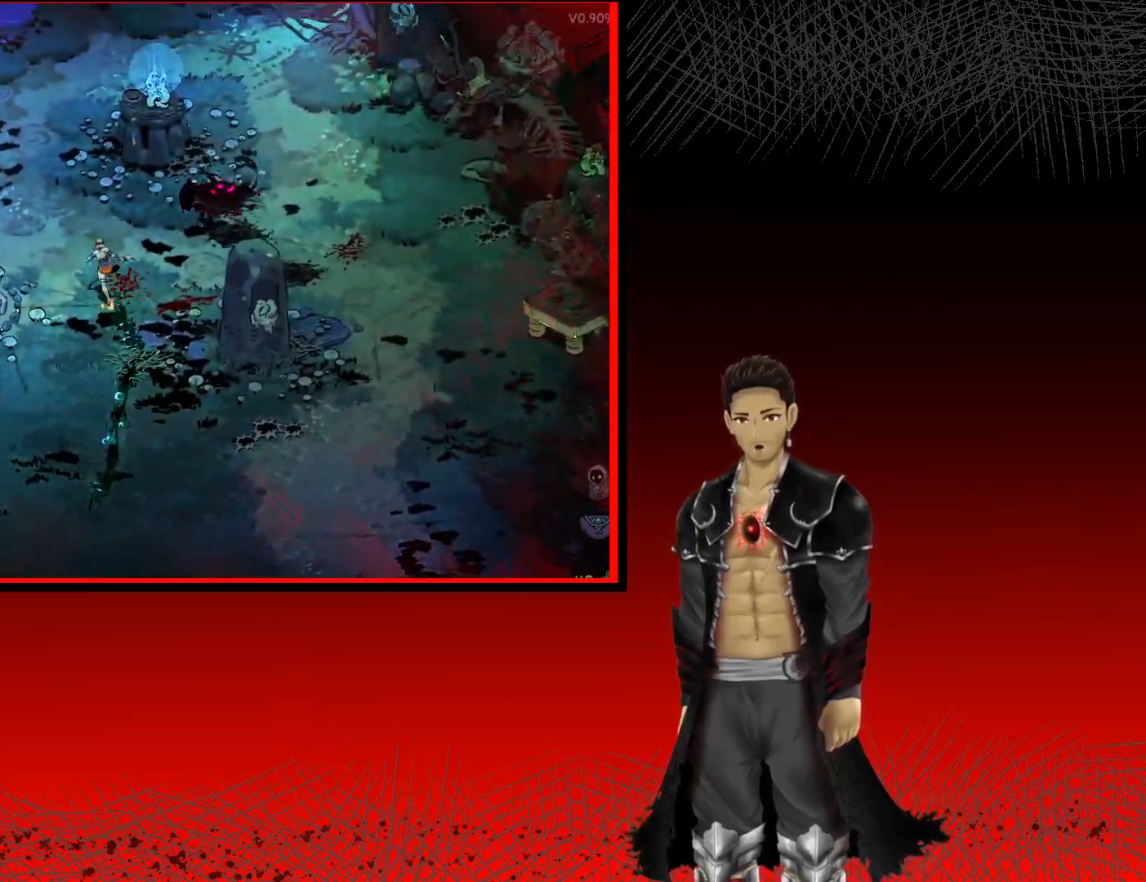
{"buttons": [], "left_stick": "left", "right_stick": "center", "events": [[383, "left_stick", "left"]]}
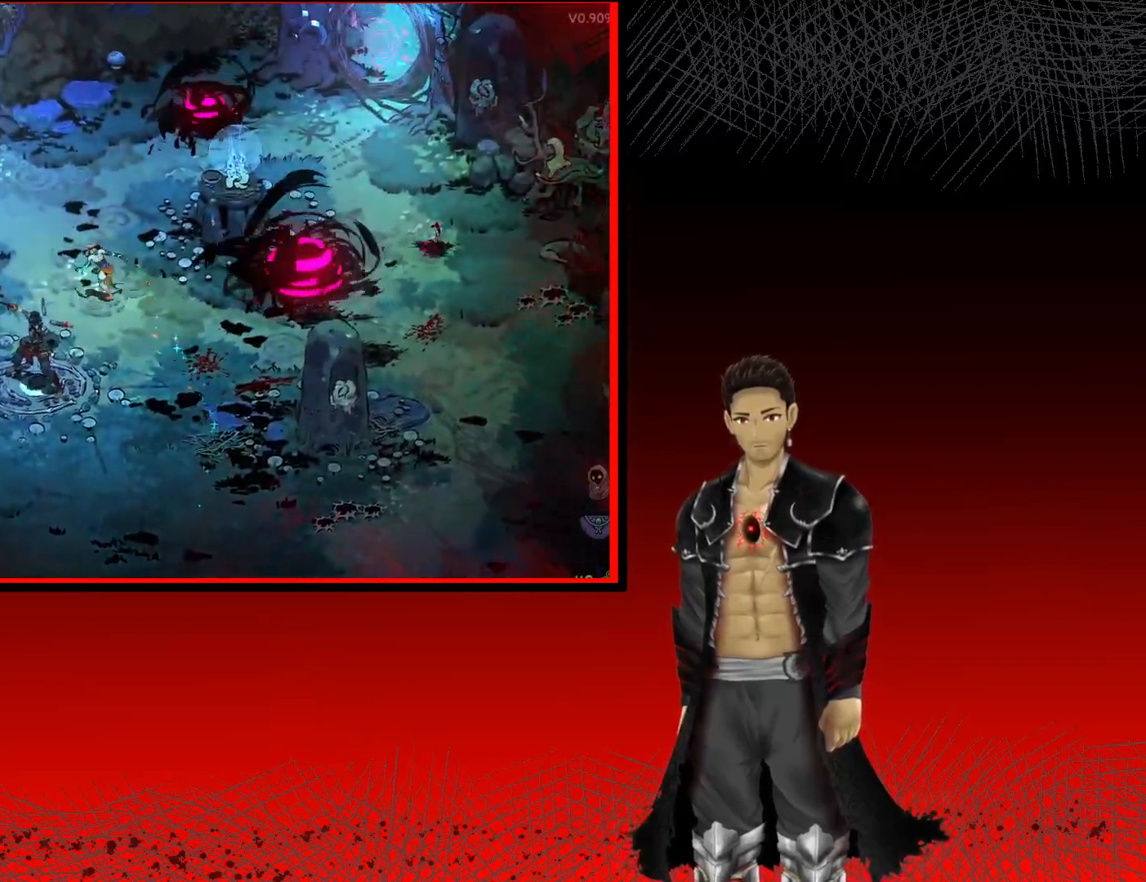
{"buttons": ["X"], "left_stick": "right", "right_stick": "center", "events": [[150, "left_stick", "down"], [217, "X", "down"], [283, "left_stick", "right"]]}
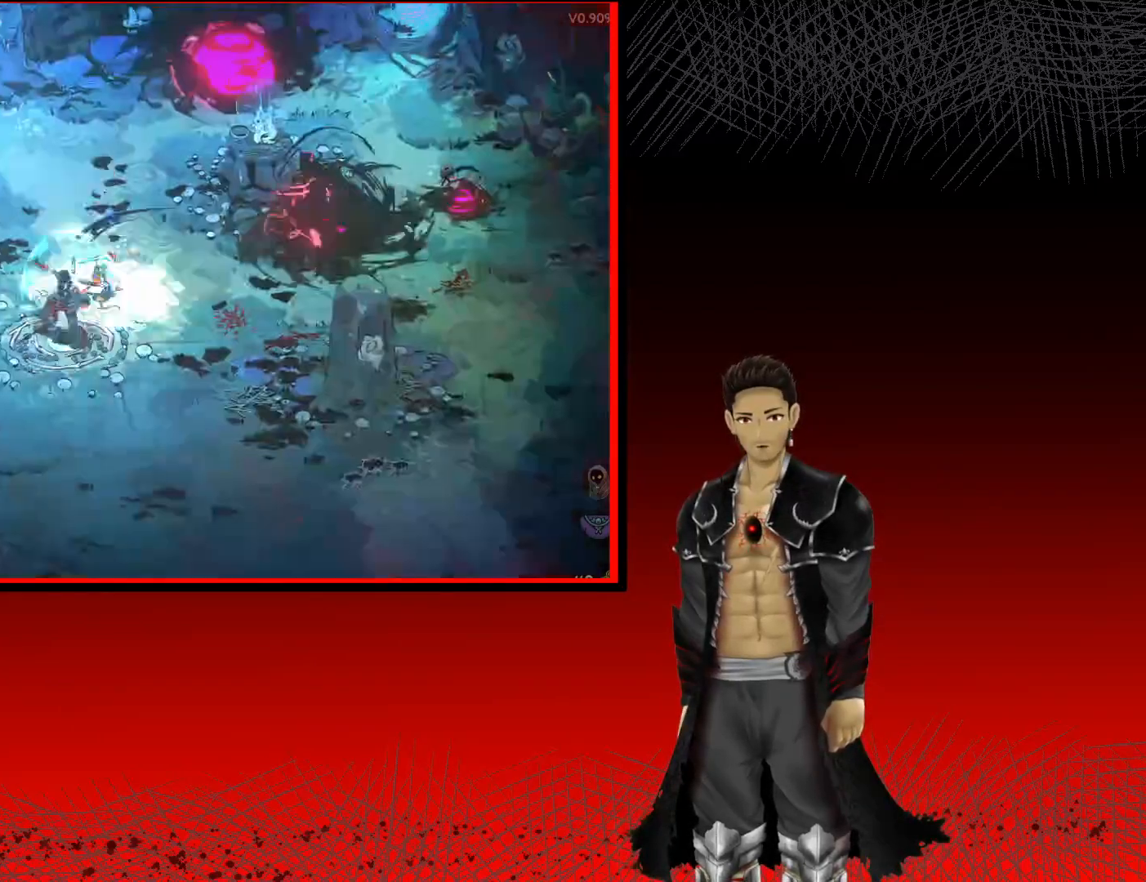
{"buttons": ["X"], "left_stick": "right", "right_stick": "center", "events": []}
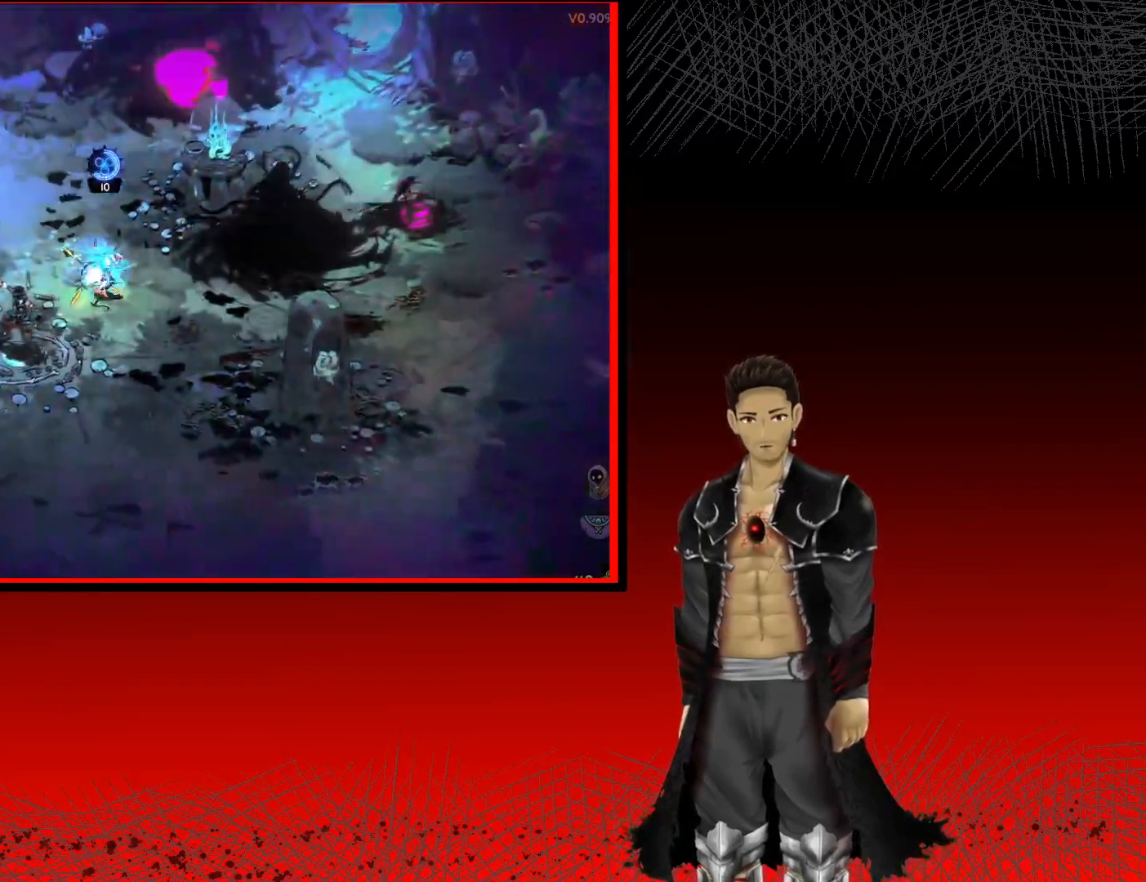
{"buttons": ["X"], "left_stick": "down-right", "right_stick": "center", "events": [[33, "left_stick", "down-right"]]}
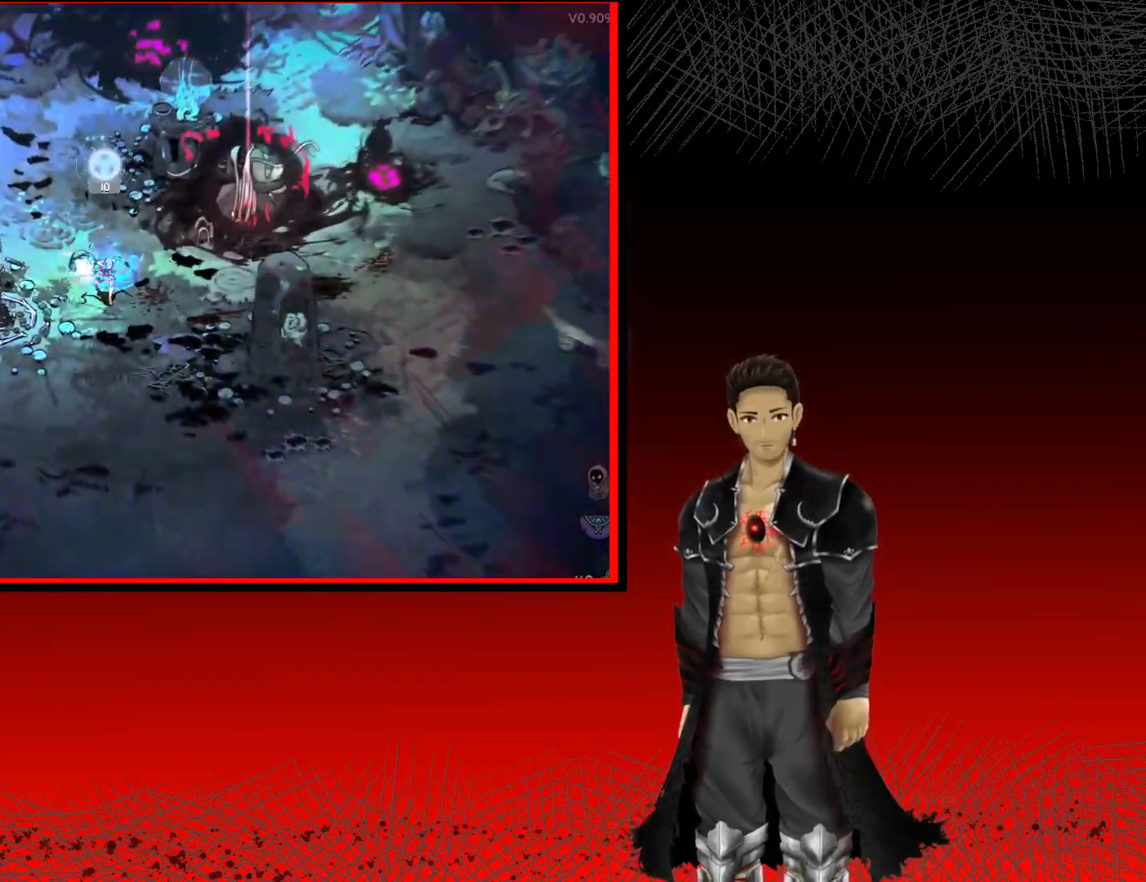
{"buttons": ["X"], "left_stick": "up-right", "right_stick": "center", "events": [[133, "left_stick", "right"], [250, "left_stick", "up-right"]]}
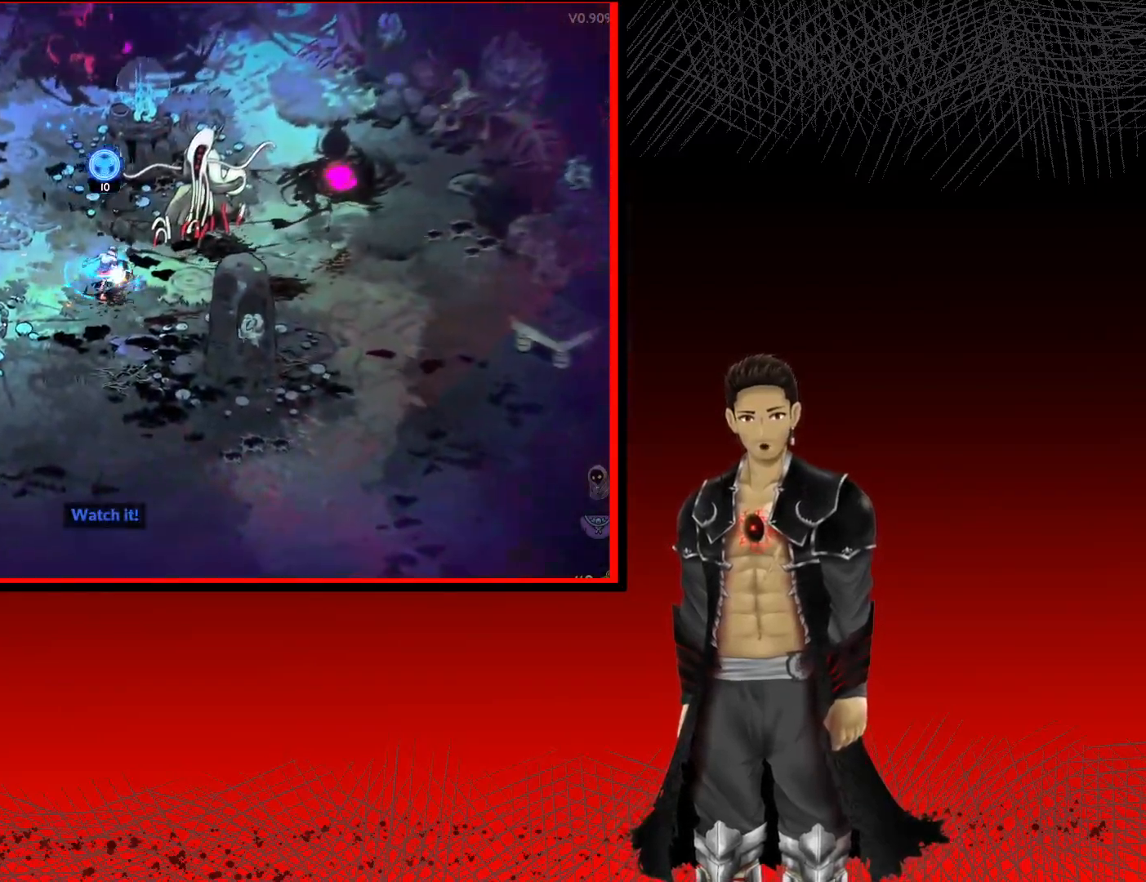
{"buttons": [], "left_stick": "up-right", "right_stick": "center", "events": [[50, "X", "up"], [300, "X", "down"], [500, "X", "up"]]}
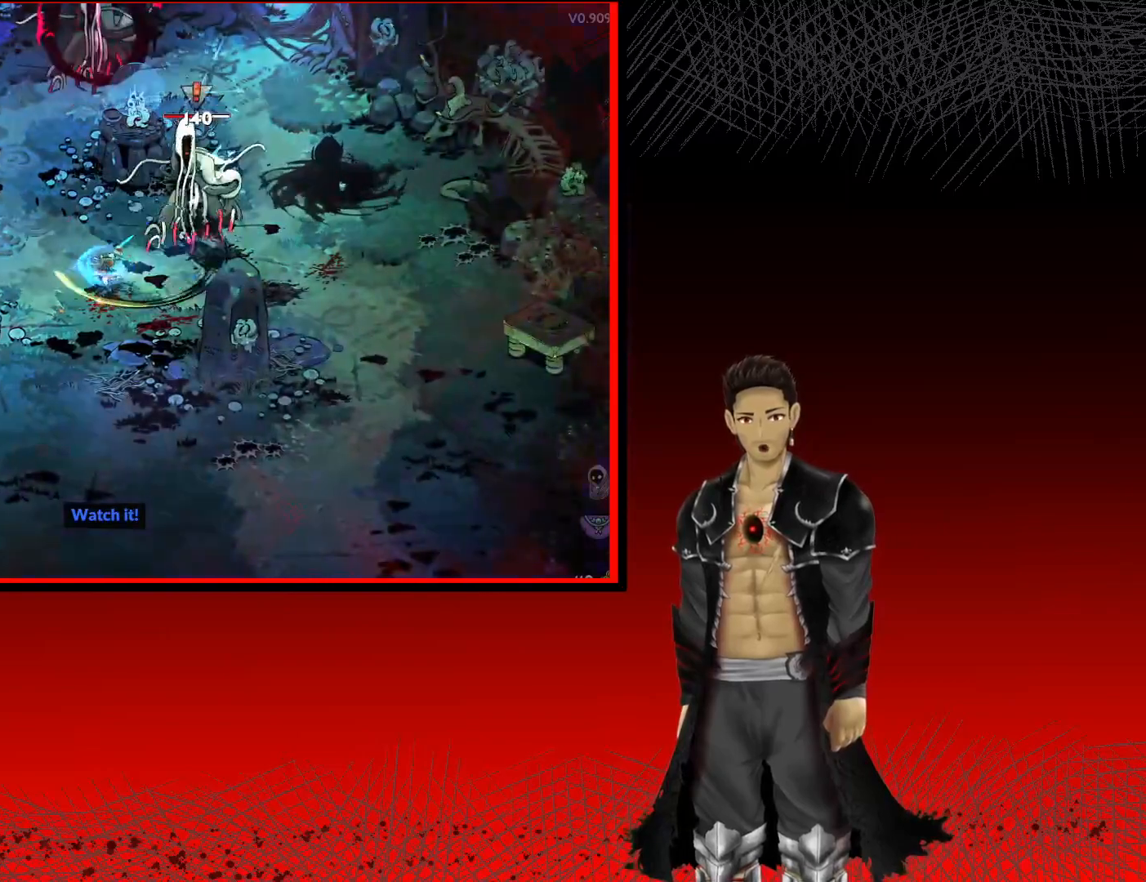
{"buttons": ["X"], "left_stick": "up-right", "right_stick": "center", "events": [[100, "X", "down"], [217, "X", "up"], [300, "X", "down"], [400, "X", "up"], [500, "X", "down"]]}
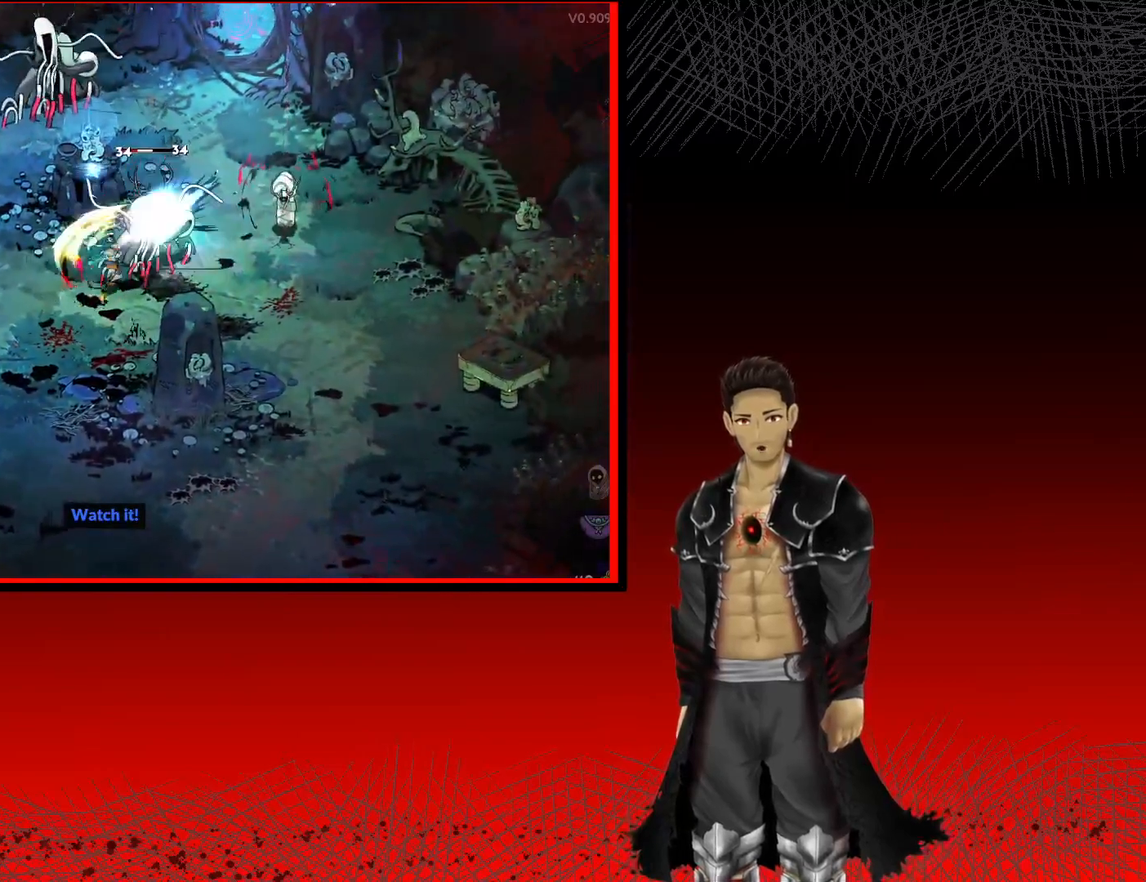
{"buttons": [], "left_stick": "up-right", "right_stick": "center", "events": [[100, "X", "up"], [117, "left_stick", "center"], [183, "X", "down"], [283, "X", "up"], [367, "X", "down"], [383, "left_stick", "right"], [450, "left_stick", "up-right"], [467, "X", "up"]]}
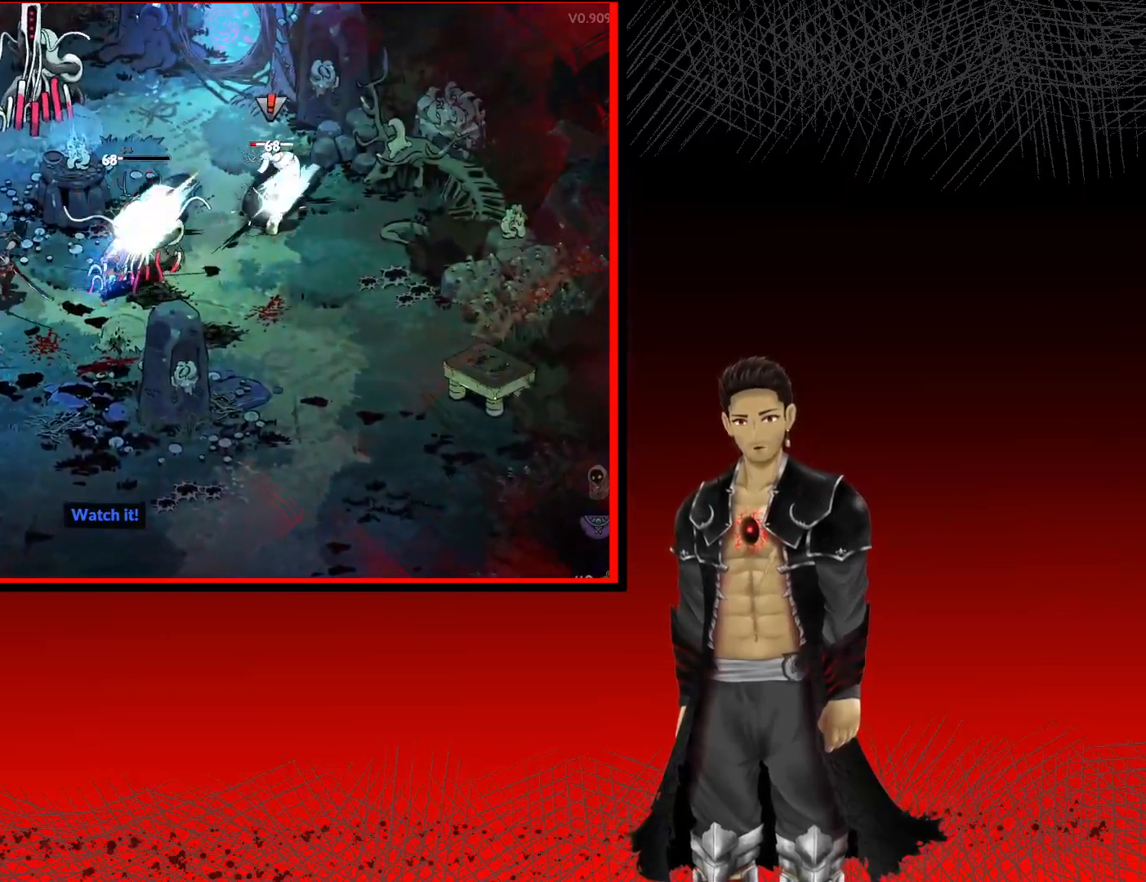
{"buttons": ["X"], "left_stick": "up-right", "right_stick": "center", "events": [[67, "X", "down"], [183, "X", "up"], [250, "X", "down"], [350, "X", "up"], [467, "X", "down"]]}
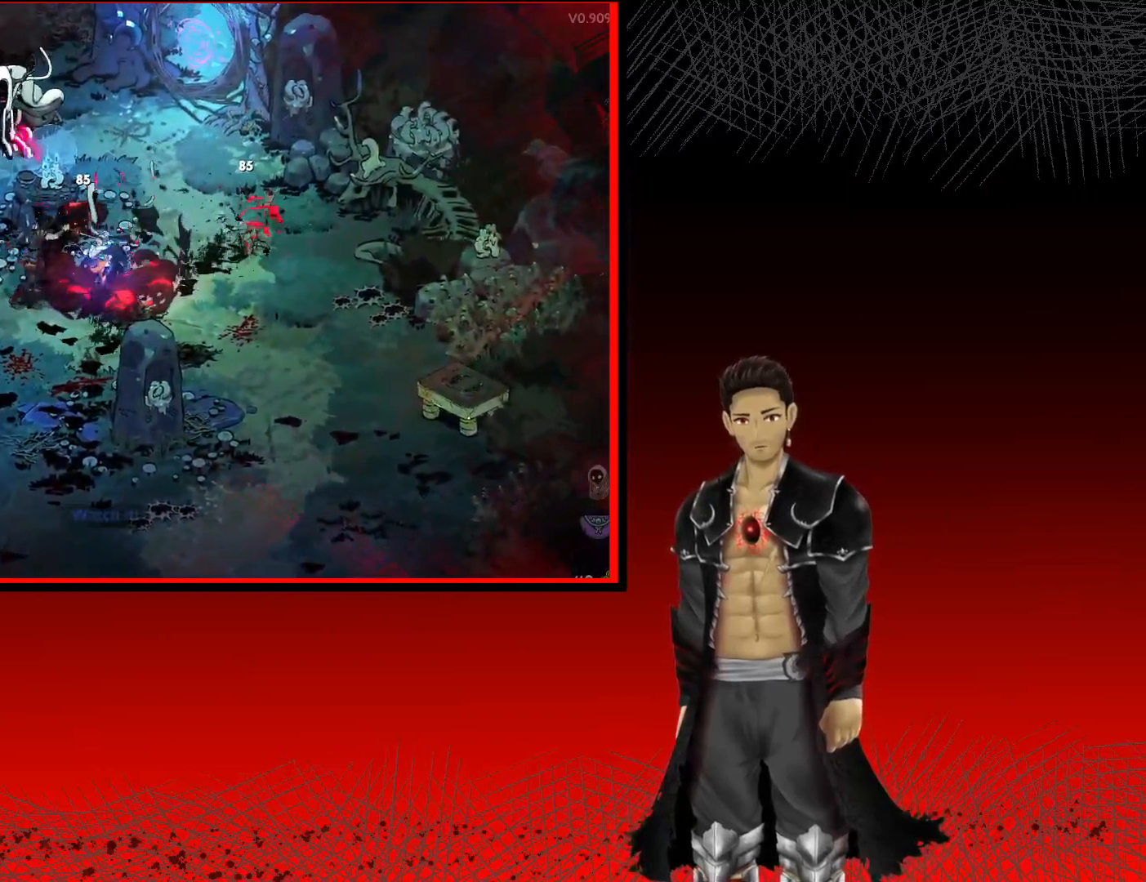
{"buttons": ["A"], "left_stick": "up-right", "right_stick": "center", "events": [[50, "X", "up"], [150, "X", "down"], [317, "X", "up"], [500, "A", "down"]]}
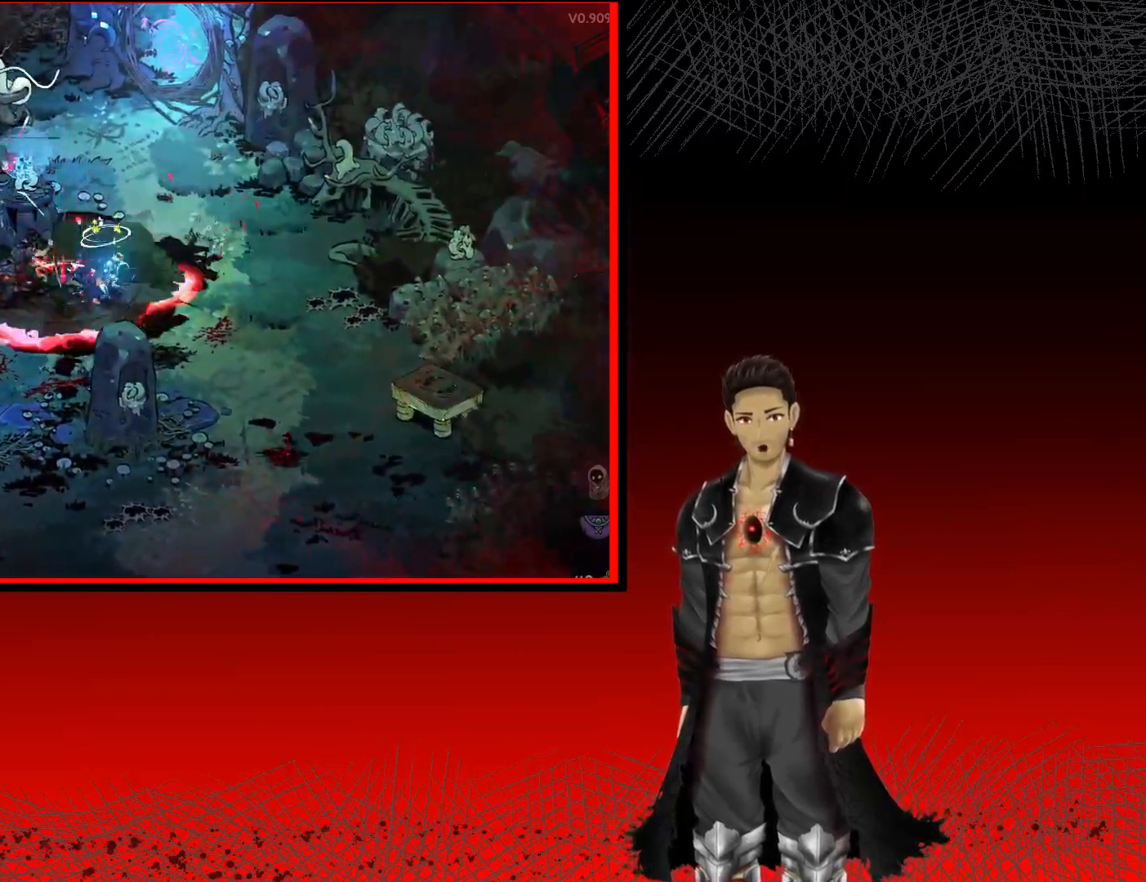
{"buttons": ["A"], "left_stick": "up-left", "right_stick": "center", "events": [[50, "X", "down"], [217, "X", "up"], [250, "left_stick", "up-left"], [350, "X", "down"], [500, "X", "up"]]}
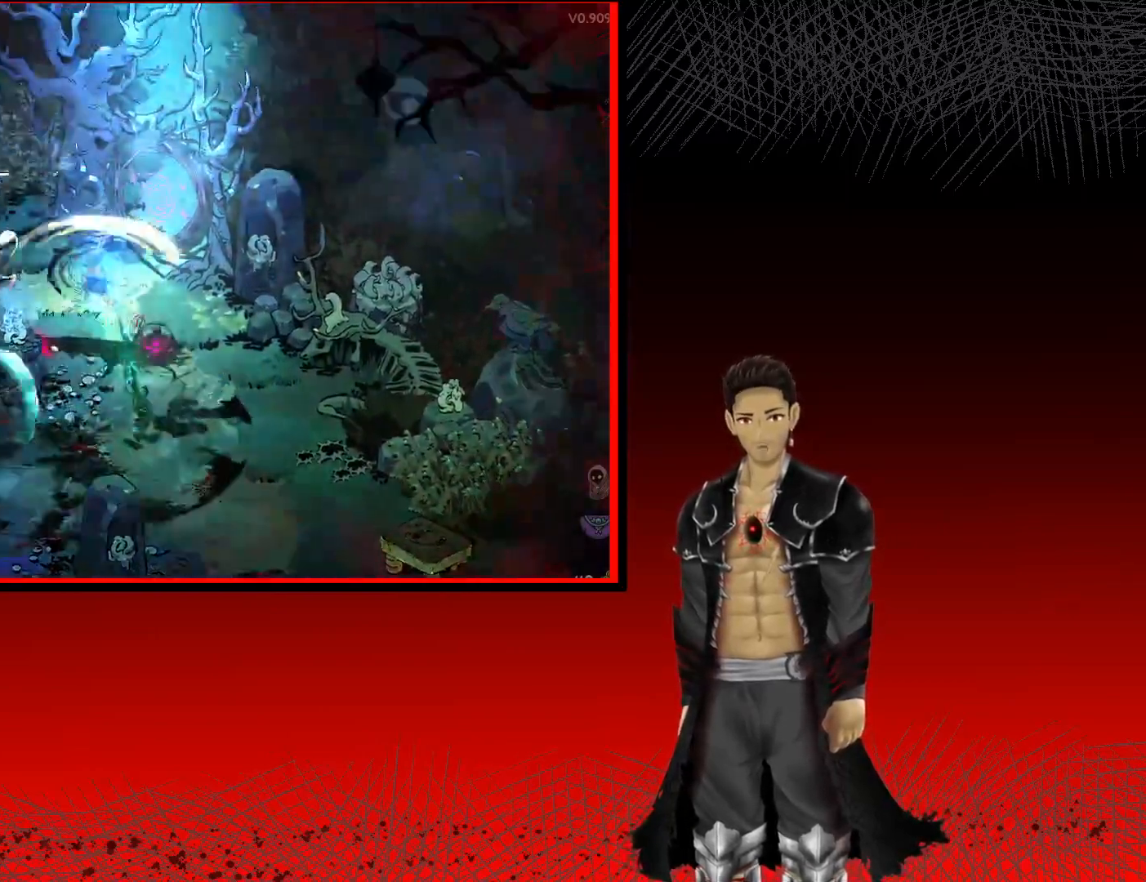
{"buttons": [], "left_stick": "left", "right_stick": "center", "events": [[83, "A", "up"], [83, "X", "down"], [83, "left_stick", "left"], [233, "X", "up"], [317, "X", "down"], [450, "X", "up"]]}
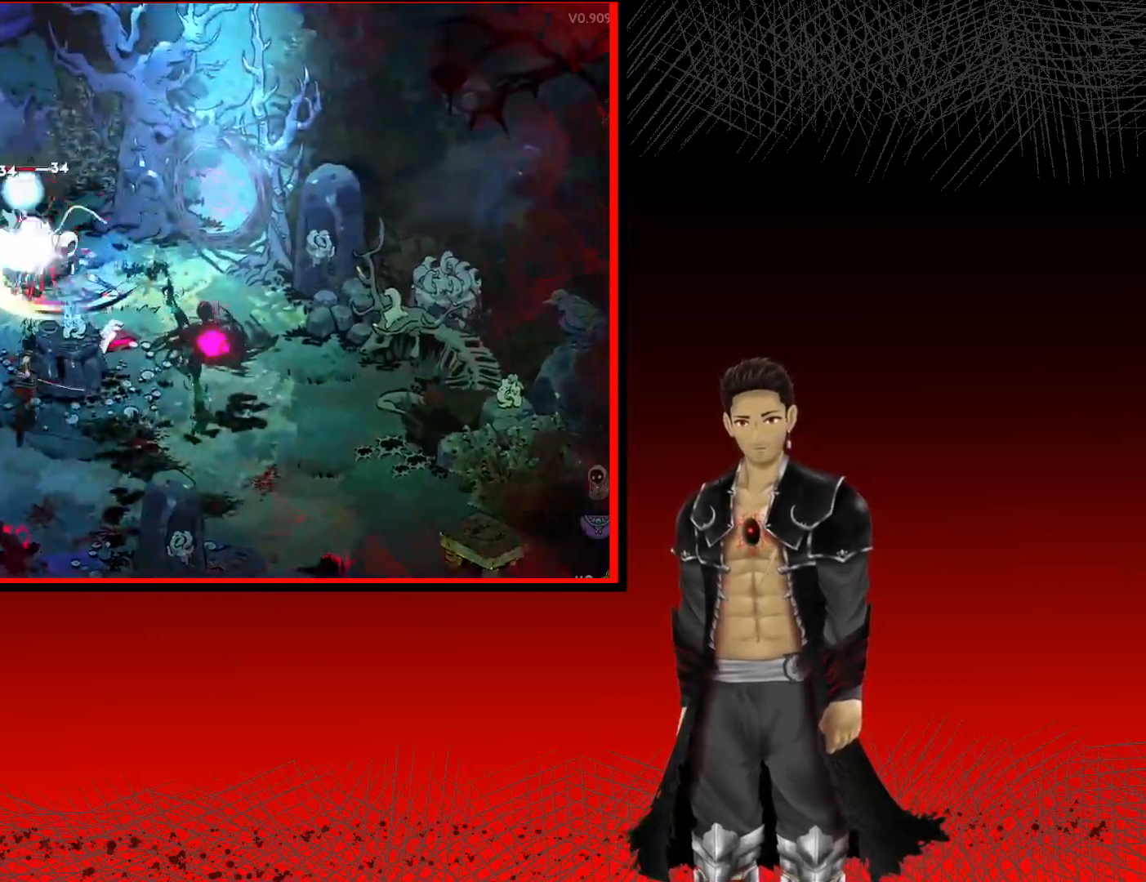
{"buttons": ["X"], "left_stick": "left", "right_stick": "center", "events": [[33, "X", "down"], [150, "X", "up"], [250, "X", "down"], [383, "X", "up"], [467, "X", "down"]]}
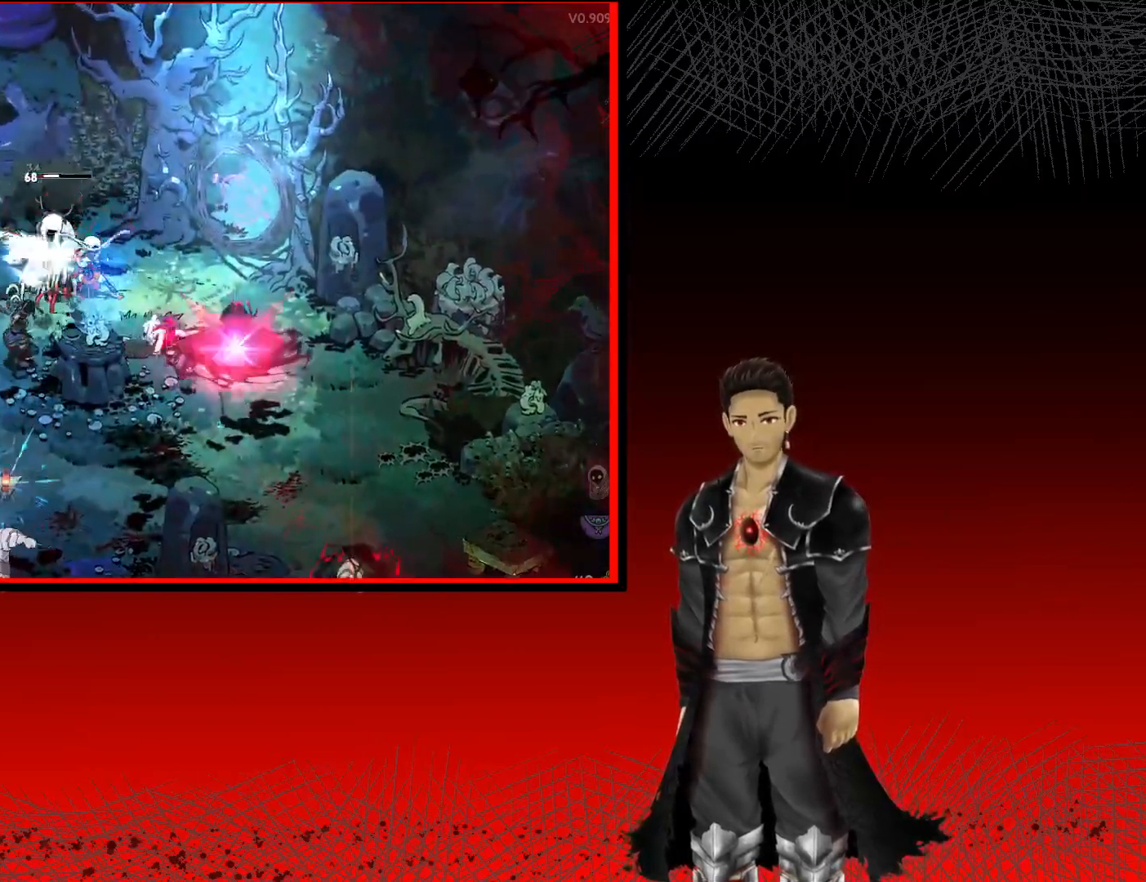
{"buttons": [], "left_stick": "left", "right_stick": "center", "events": [[83, "X", "up"], [183, "X", "down"], [300, "X", "up"], [383, "X", "down"], [500, "X", "up"]]}
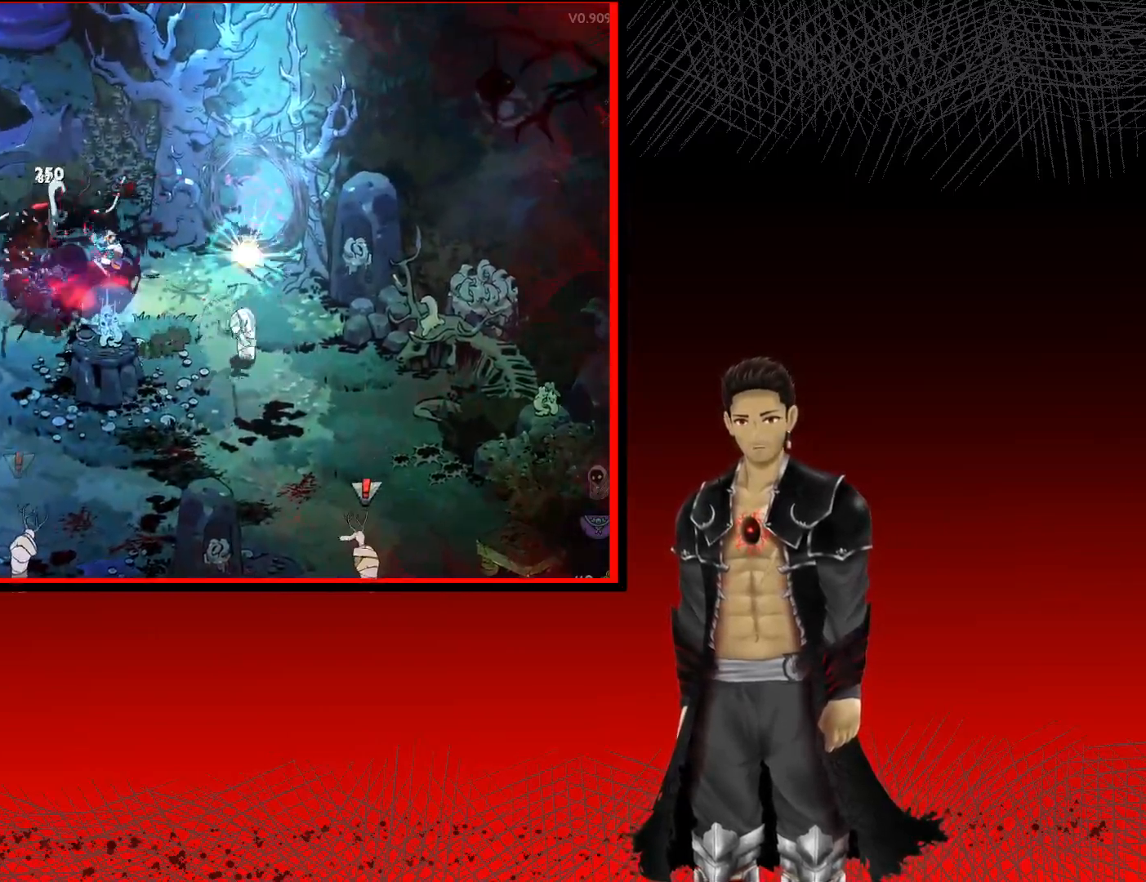
{"buttons": [], "left_stick": "right", "right_stick": "center", "events": [[50, "left_stick", "down-left"], [200, "left_stick", "down"], [250, "A", "down"], [350, "X", "down"], [367, "left_stick", "right"], [433, "A", "up"], [500, "X", "up"]]}
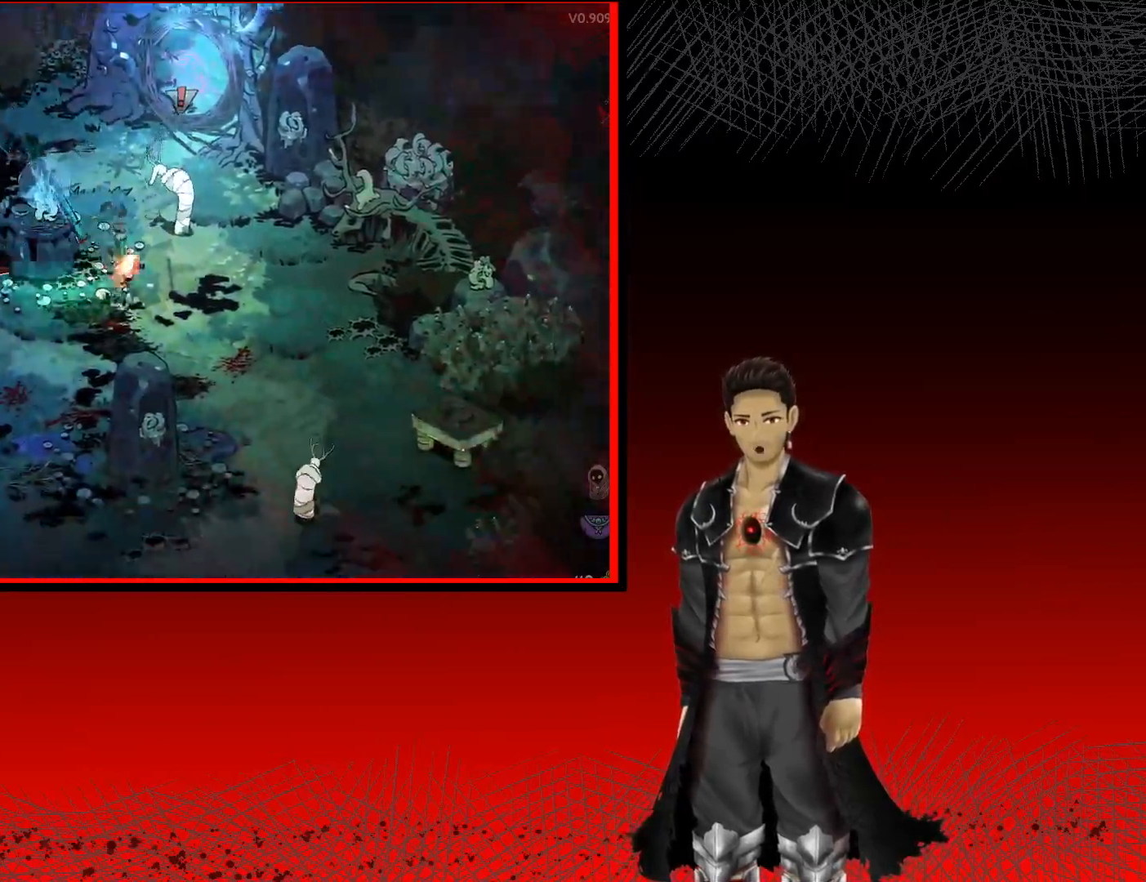
{"buttons": [], "left_stick": "up-right", "right_stick": "center", "events": [[83, "X", "down"], [200, "X", "up"], [200, "left_stick", "up-right"], [300, "X", "down"], [433, "X", "up"]]}
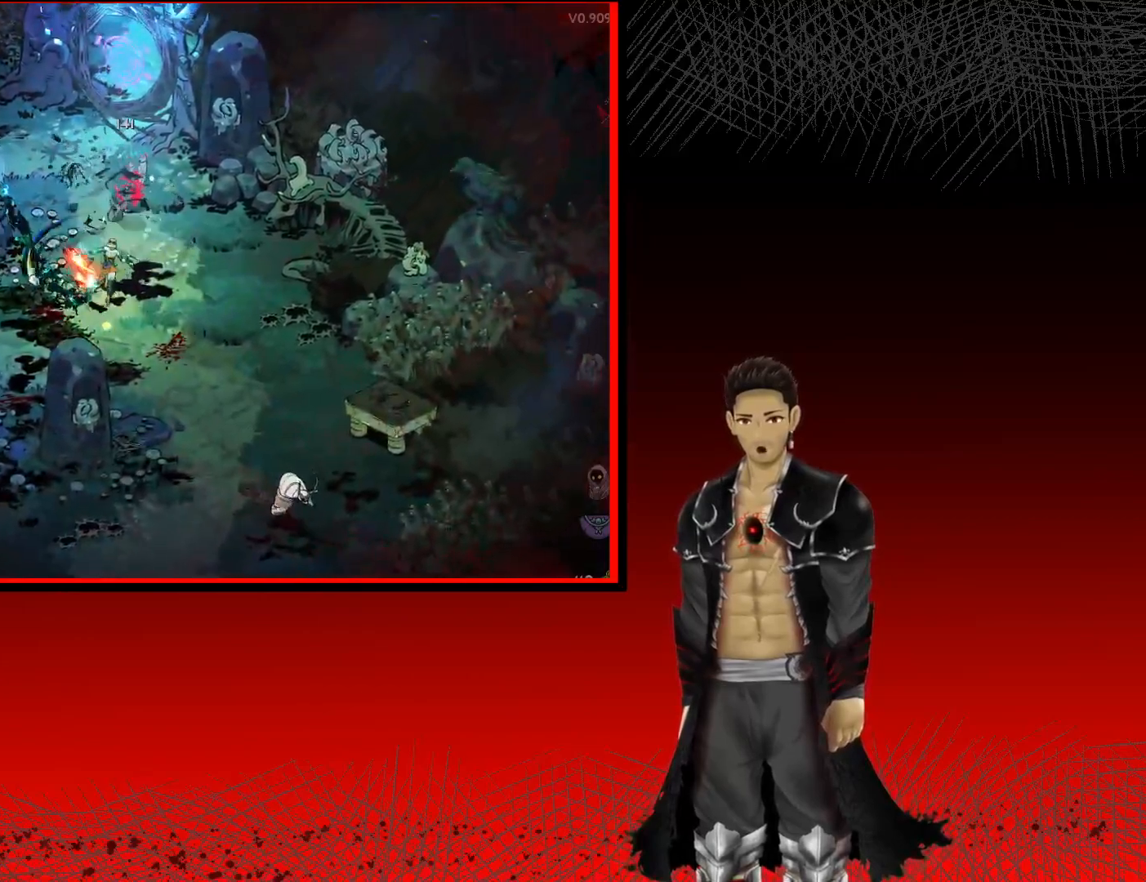
{"buttons": ["X"], "left_stick": "down-right", "right_stick": "center", "events": [[100, "left_stick", "down-right"], [117, "A", "down"], [400, "A", "up"], [467, "X", "down"]]}
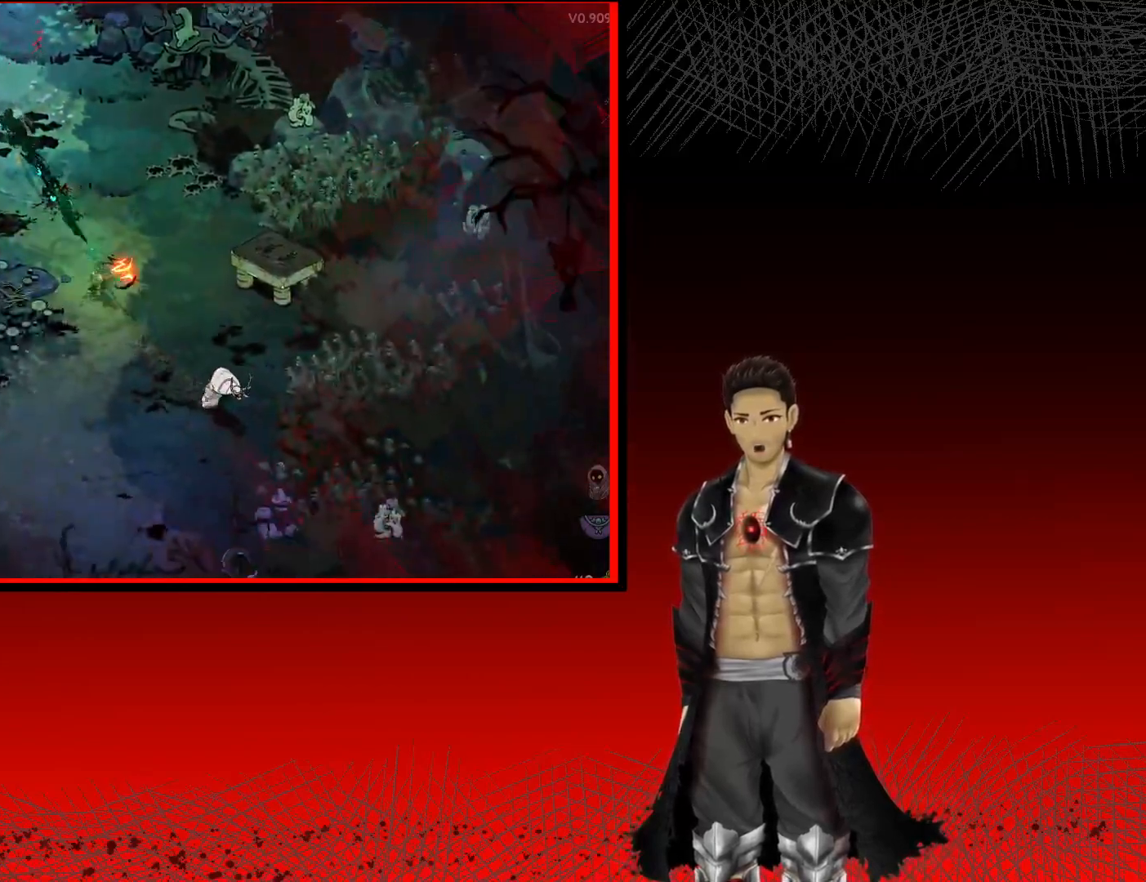
{"buttons": ["A"], "left_stick": "down-right", "right_stick": "center", "events": [[133, "X", "up"], [217, "X", "down"], [383, "X", "up"], [483, "A", "down"]]}
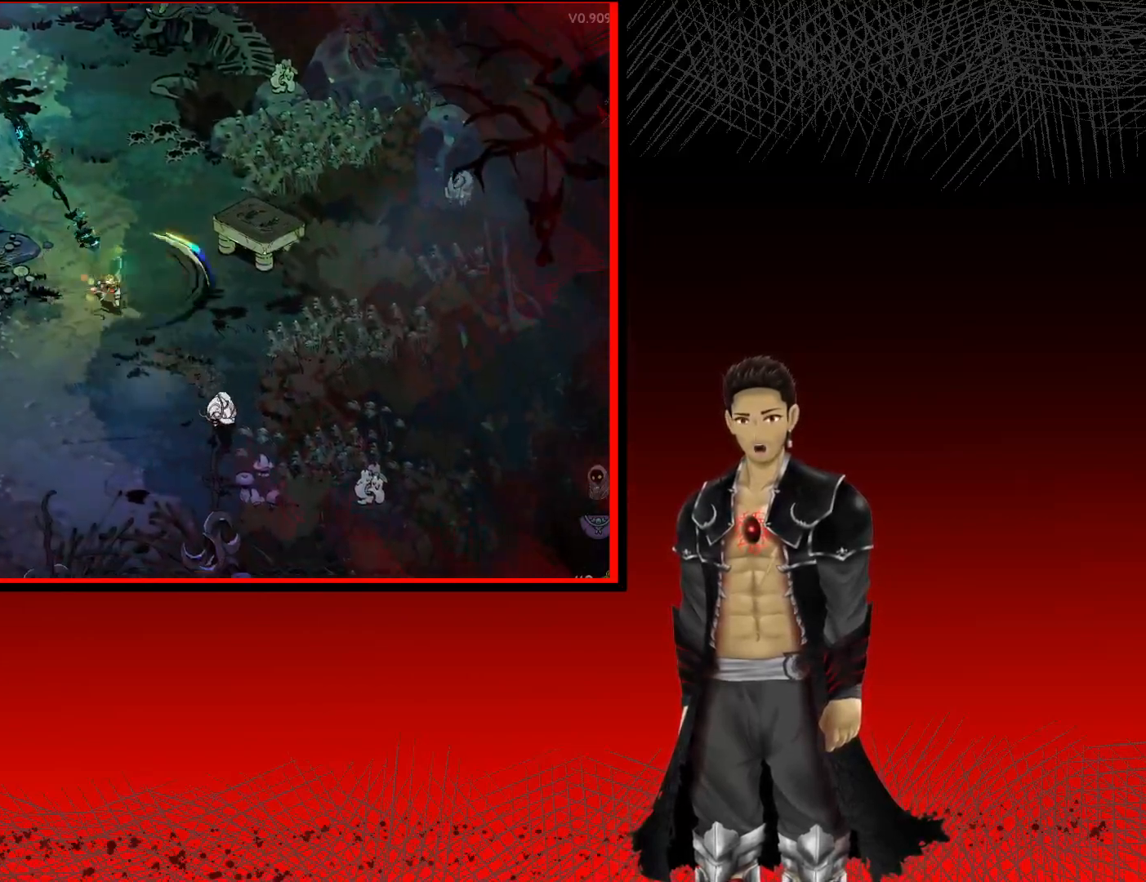
{"buttons": [], "left_stick": "down", "right_stick": "center", "events": [[33, "X", "down"], [150, "A", "up"], [183, "X", "up"], [267, "X", "down"], [367, "left_stick", "down"], [400, "X", "up"]]}
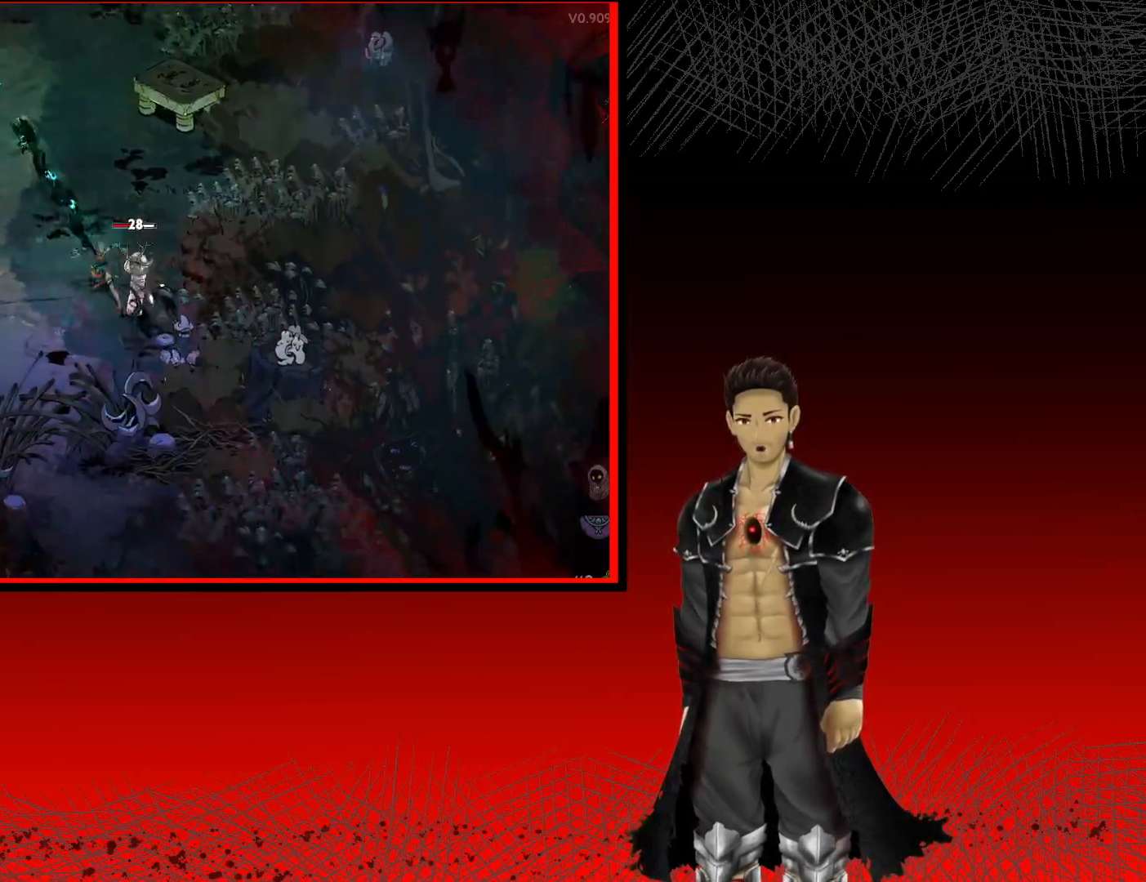
{"buttons": ["A", "X"], "left_stick": "left", "right_stick": "center", "events": [[17, "X", "down"], [117, "left_stick", "down-left"], [150, "X", "up"], [267, "left_stick", "left"], [333, "A", "down"], [383, "X", "down"]]}
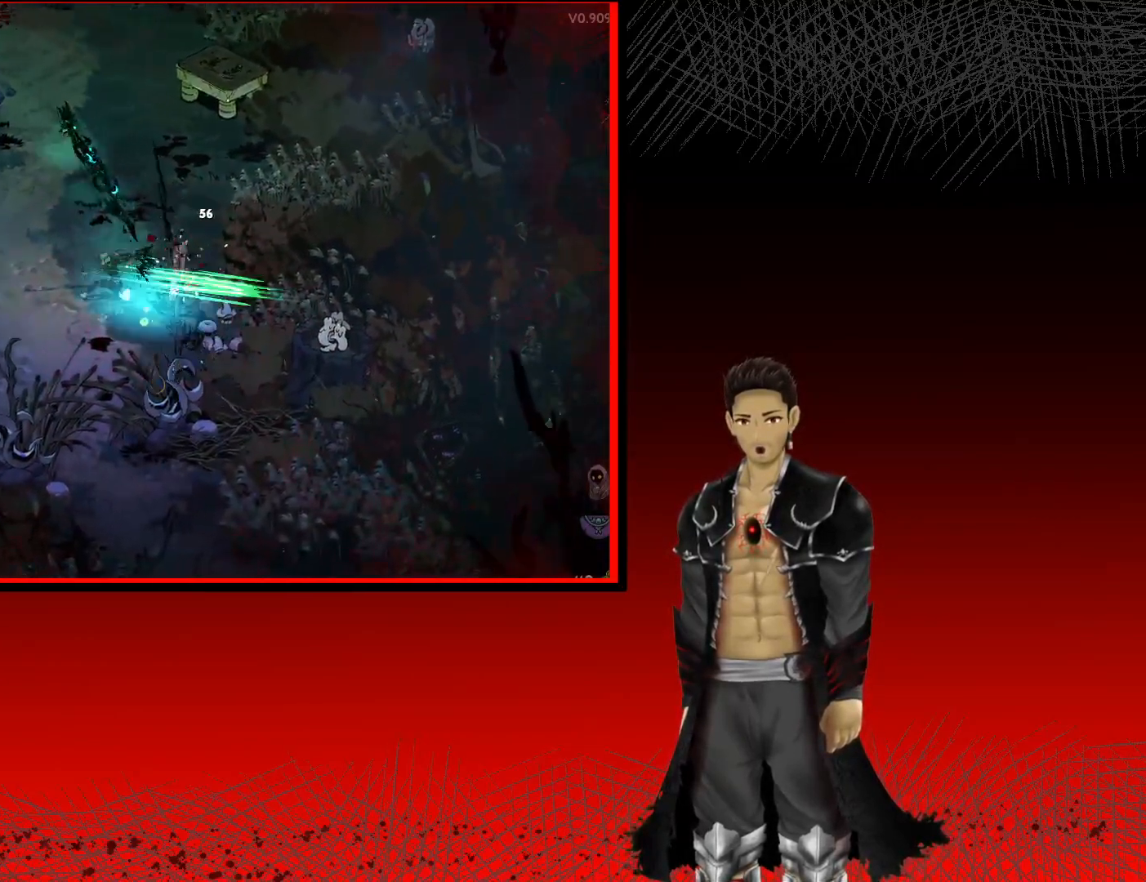
{"buttons": ["A", "X"], "left_stick": "left", "right_stick": "center", "events": [[50, "A", "up"], [50, "X", "up"], [367, "A", "down"], [433, "X", "down"]]}